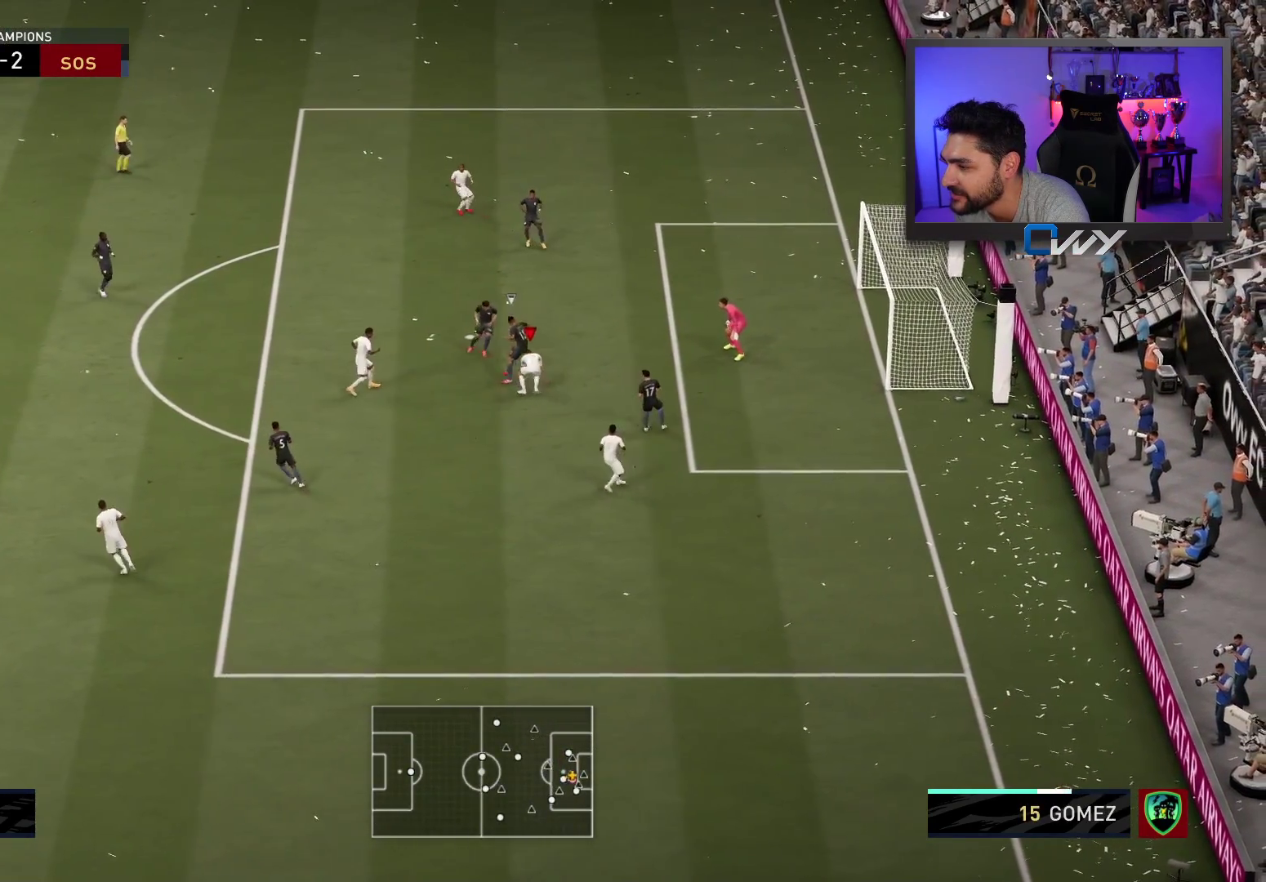
Gameplay with a controller (PlayStation layout); each line is a JSON object with the inputs held at the frame after it. "events" lists button and stick changes between this image and that frame as [ms after this image, input, new state], when the widget could be followed in between. Not read: L1 R1.
{"buttons": ["R2", "L3"], "left_stick": "up-left", "right_stick": "center", "events": [[200, "R2", "down"]]}
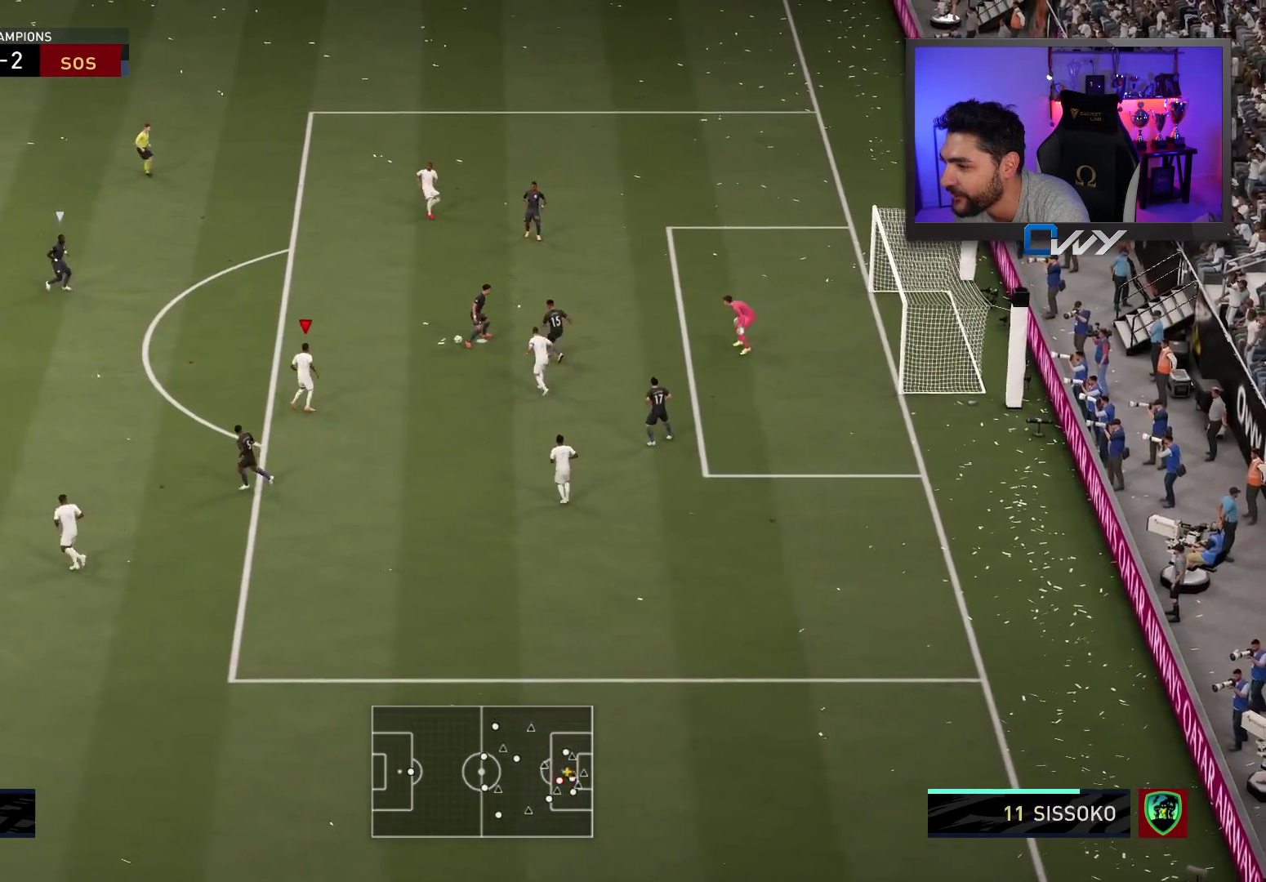
{"buttons": ["R2", "L3"], "left_stick": "up-left", "right_stick": "center", "events": []}
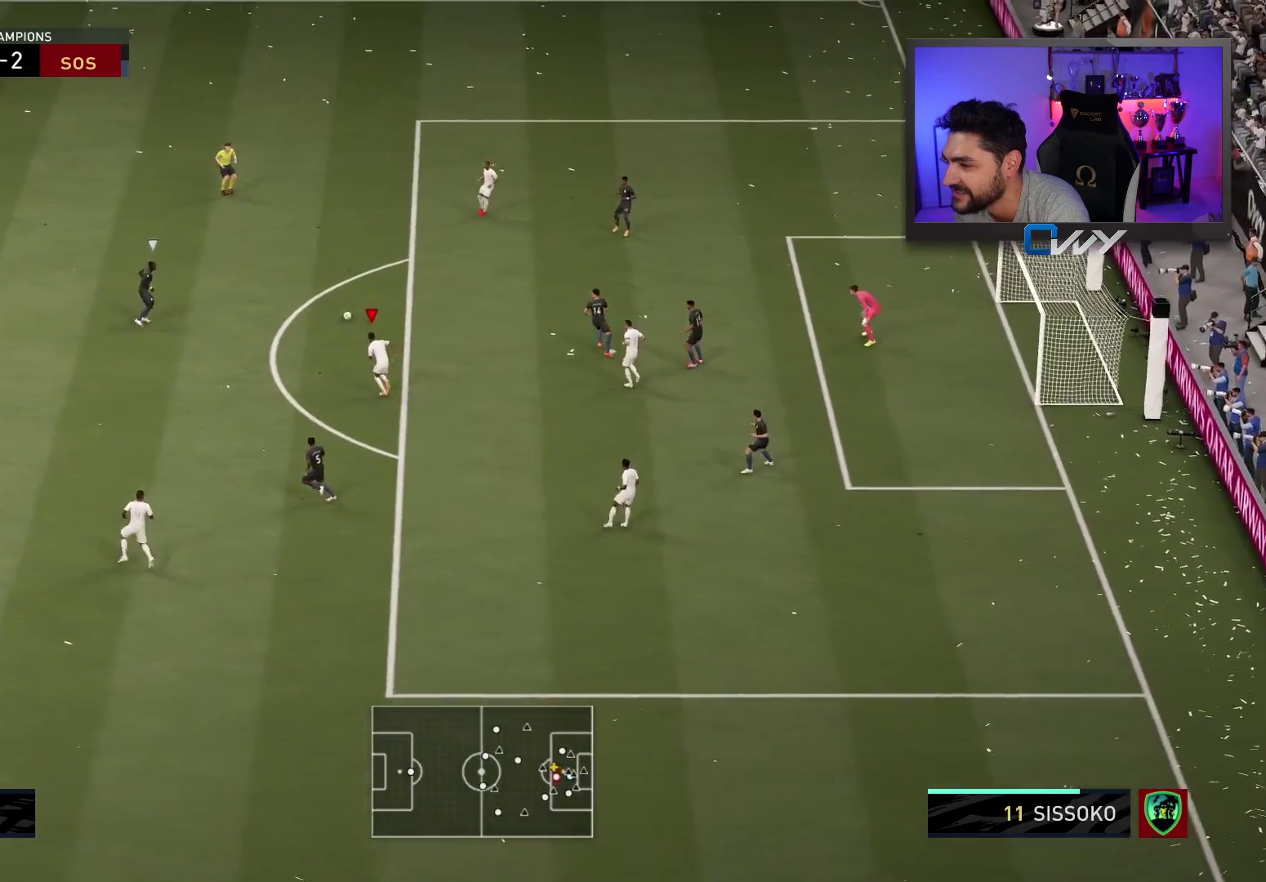
{"buttons": ["R2", "L3"], "left_stick": "up-left", "right_stick": "center", "events": [[33, "L2", "down"], [333, "L2", "up"]]}
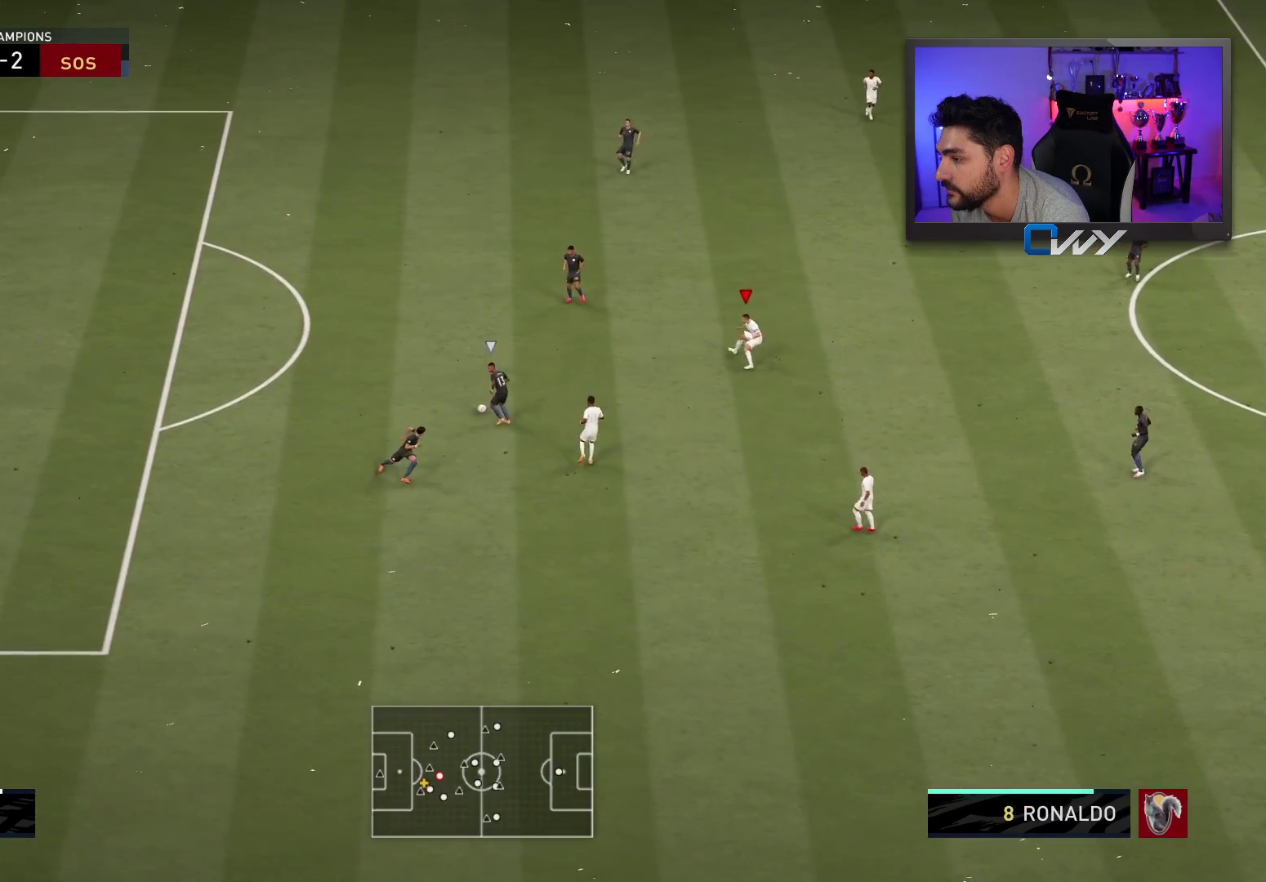
{"buttons": ["R2", "L3"], "left_stick": "up-left", "right_stick": "center", "events": []}
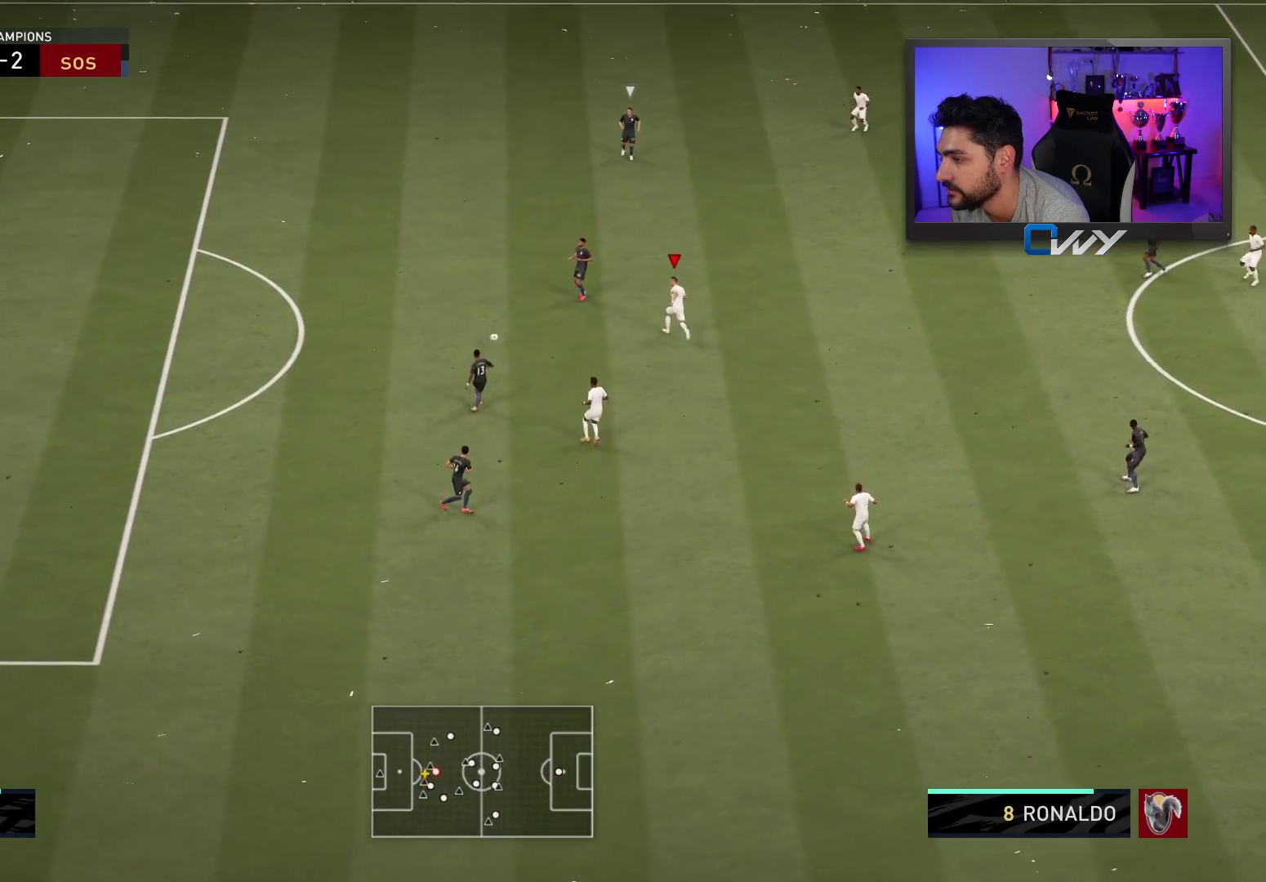
{"buttons": ["L2", "R2"], "left_stick": "up-right", "right_stick": "center", "events": [[283, "left_stick", "up"], [400, "L2", "down"], [400, "left_stick", "up-right"], [417, "L3", "up"]]}
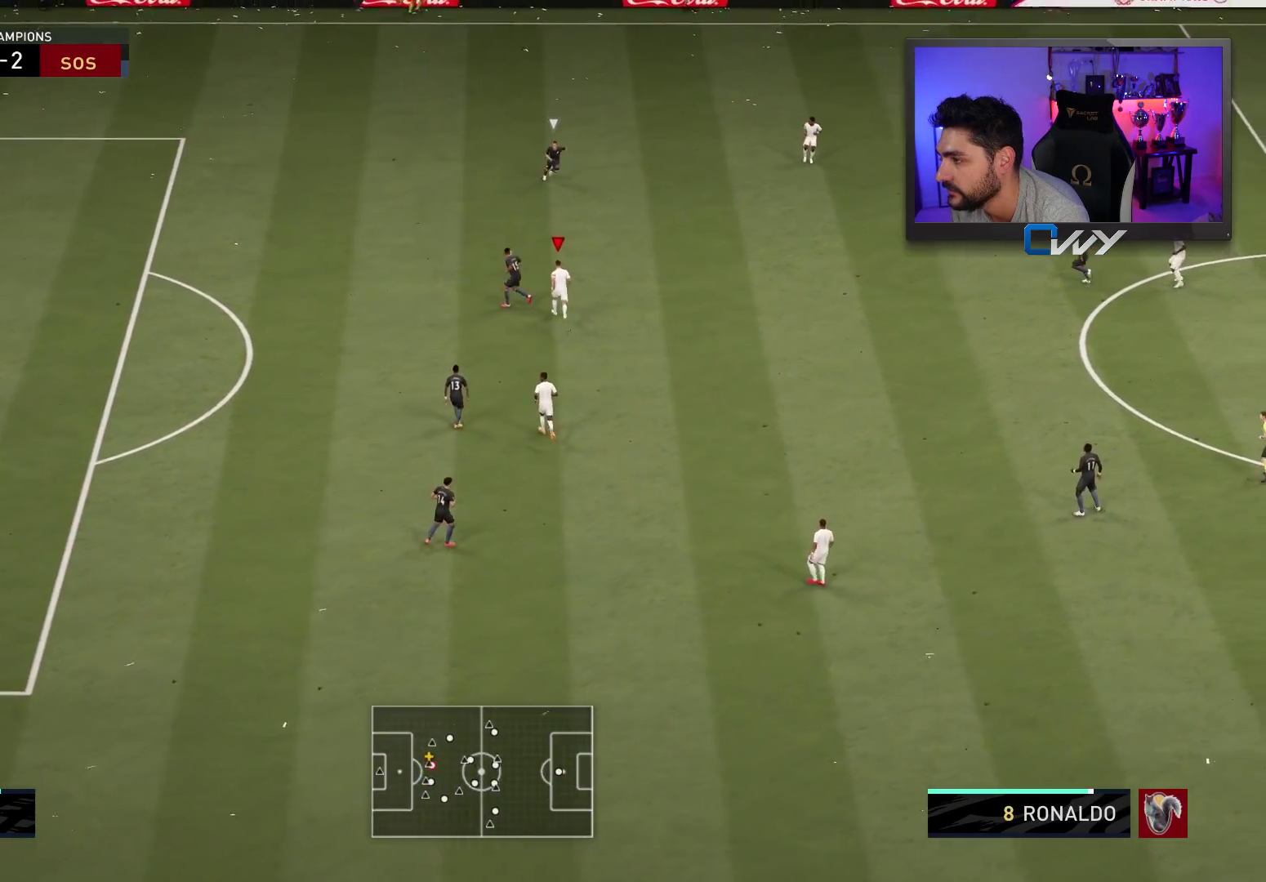
{"buttons": ["L2", "R2"], "left_stick": "right", "right_stick": "center", "events": [[483, "left_stick", "right"]]}
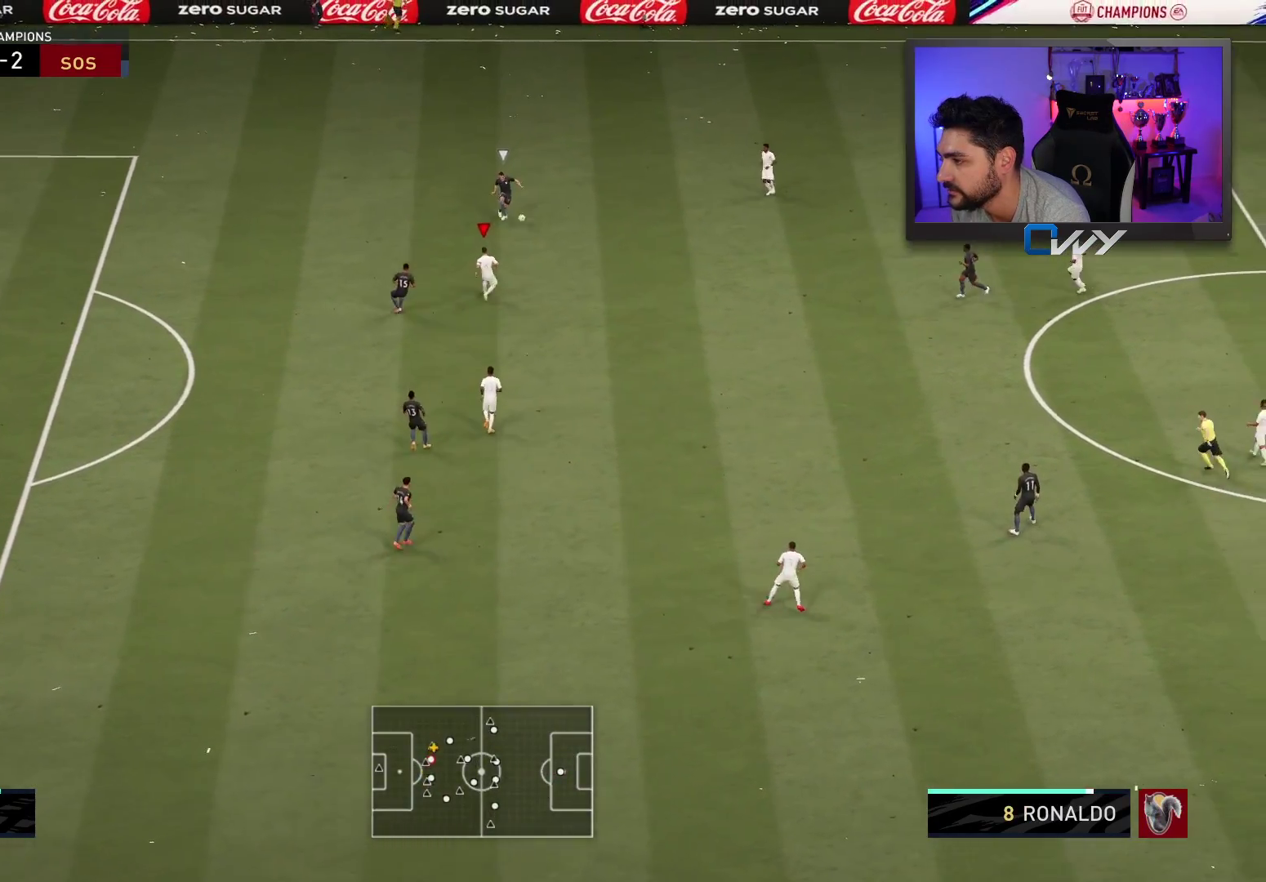
{"buttons": ["R2", "L3"], "left_stick": "left", "right_stick": "center", "events": [[67, "right_stick", "right"], [117, "R2", "up"], [133, "left_stick", "down-left"], [167, "right_stick", "center"], [233, "L3", "down"], [250, "R2", "down"], [250, "left_stick", "left"], [500, "L2", "up"]]}
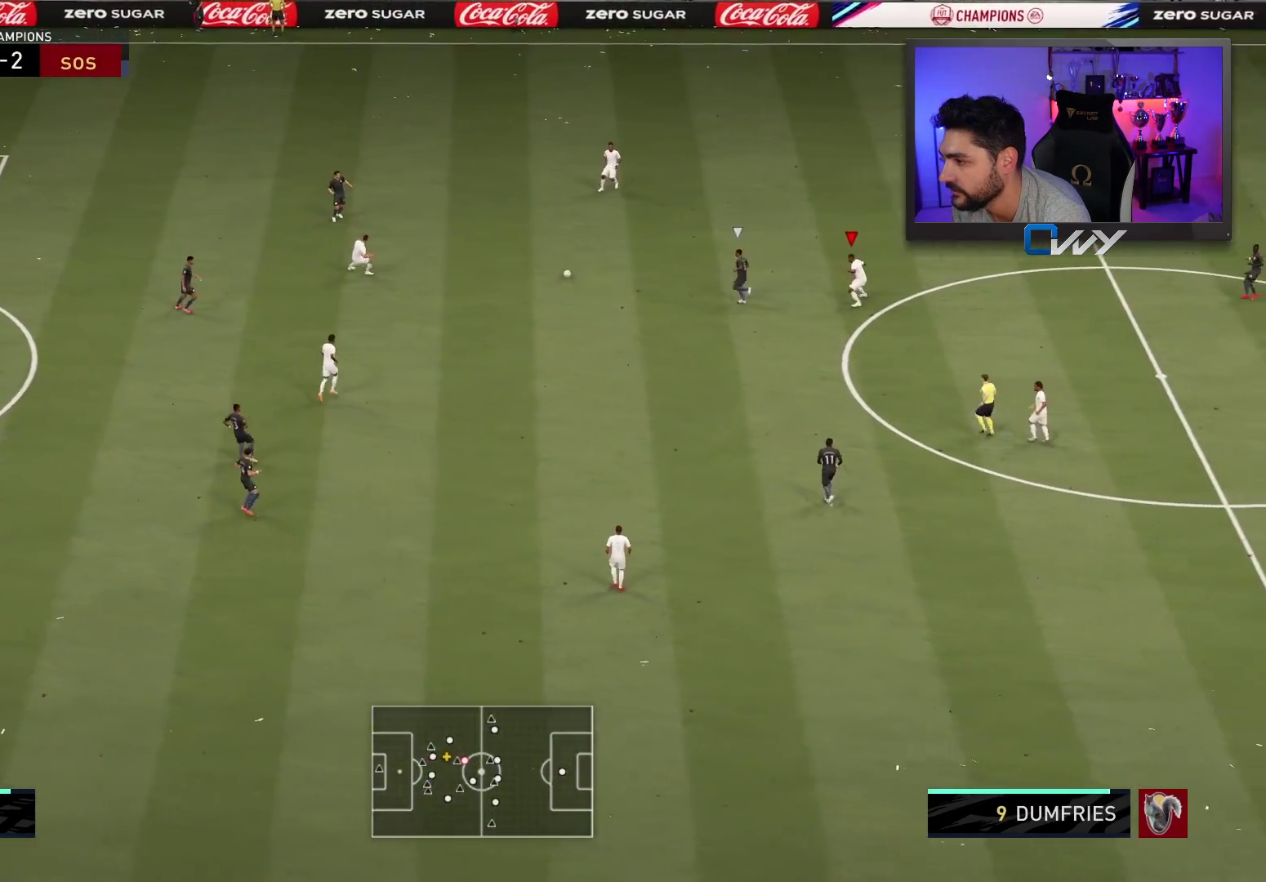
{"buttons": ["L2", "R2", "L3"], "left_stick": "up-left", "right_stick": "center", "events": [[100, "L2", "down"], [100, "left_stick", "up-left"], [150, "right_stick", "down"], [250, "right_stick", "center"]]}
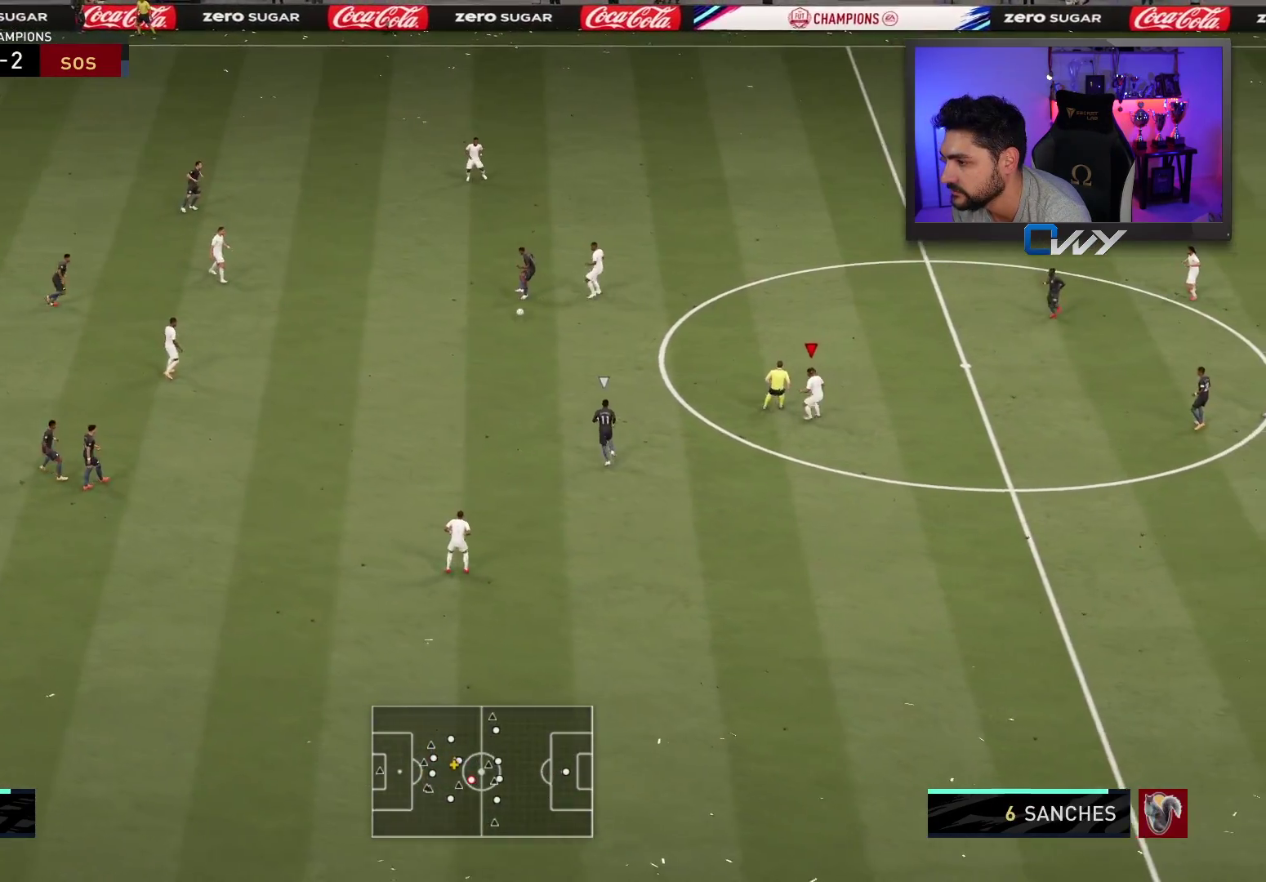
{"buttons": ["L2", "R2", "L3"], "left_stick": "up-right", "right_stick": "center", "events": [[150, "left_stick", "left"], [367, "left_stick", "up-left"], [500, "left_stick", "up-right"]]}
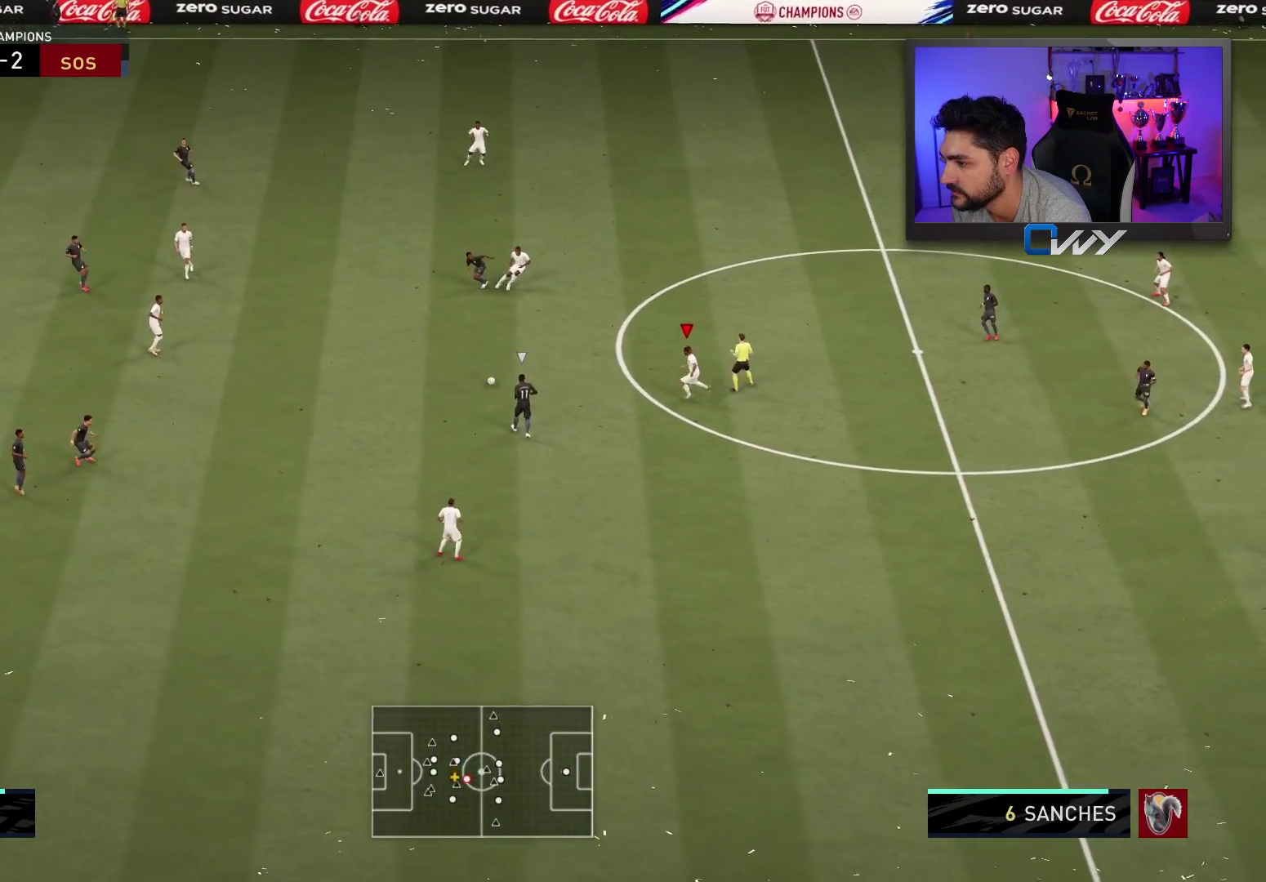
{"buttons": ["L2", "R2", "L3"], "left_stick": "right", "right_stick": "center", "events": [[17, "left_stick", "up-left"], [33, "left_stick", "up-right"], [283, "left_stick", "right"]]}
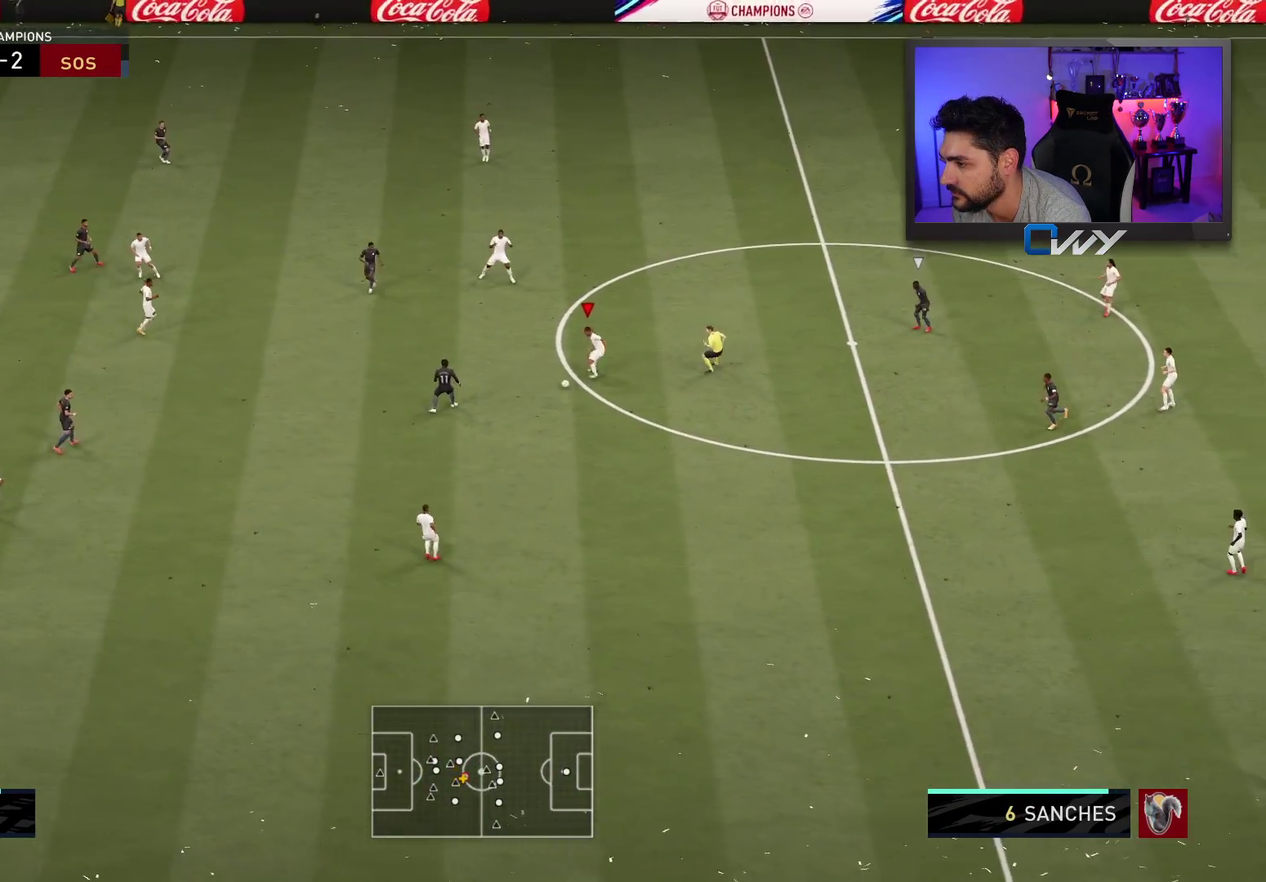
{"buttons": [], "left_stick": "down", "right_stick": "center", "events": [[317, "L3", "up"], [350, "L2", "up"], [350, "R2", "up"], [367, "left_stick", "down"]]}
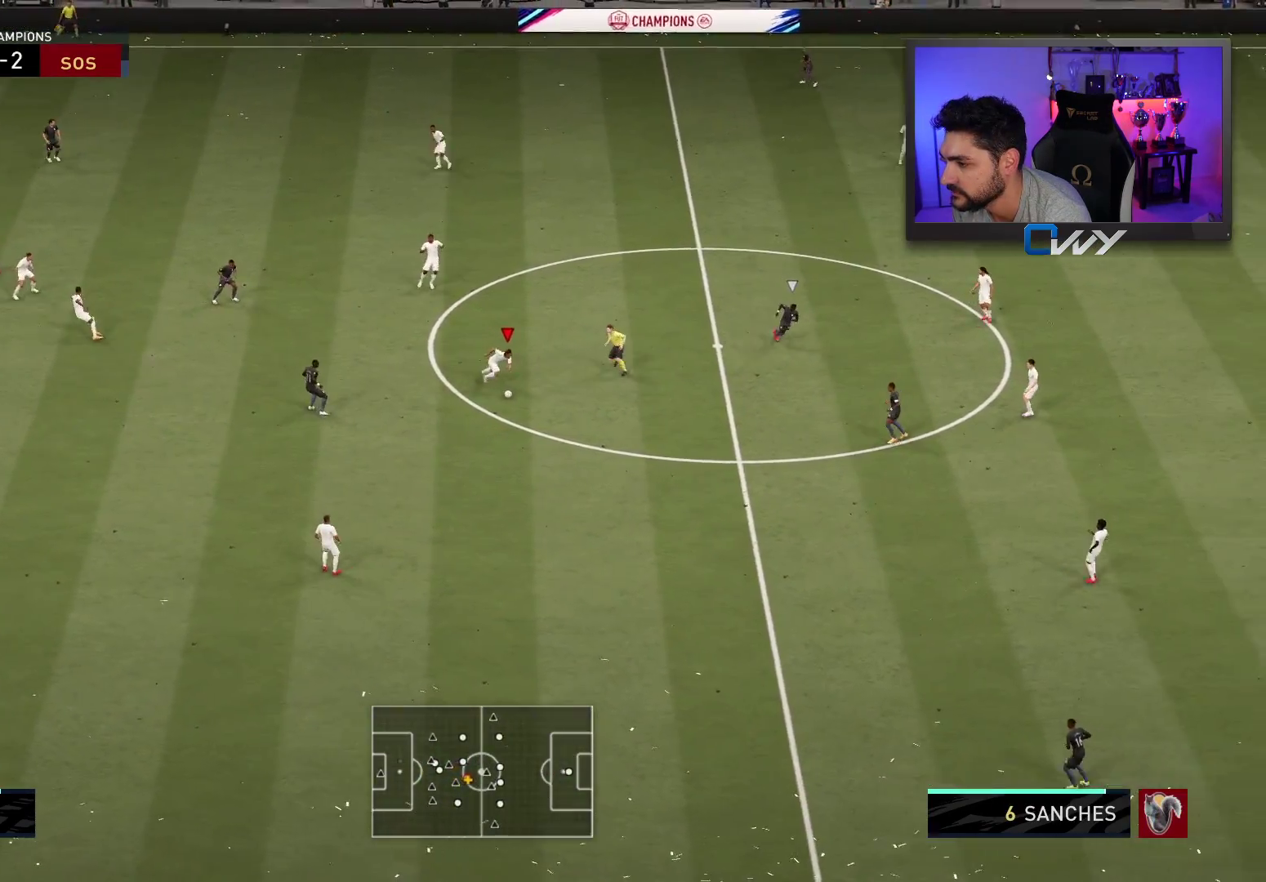
{"buttons": [], "left_stick": "center", "right_stick": "center", "events": [[67, "CROSS", "down"], [133, "CROSS", "up"], [133, "L3", "down"], [317, "L3", "up"], [367, "left_stick", "center"]]}
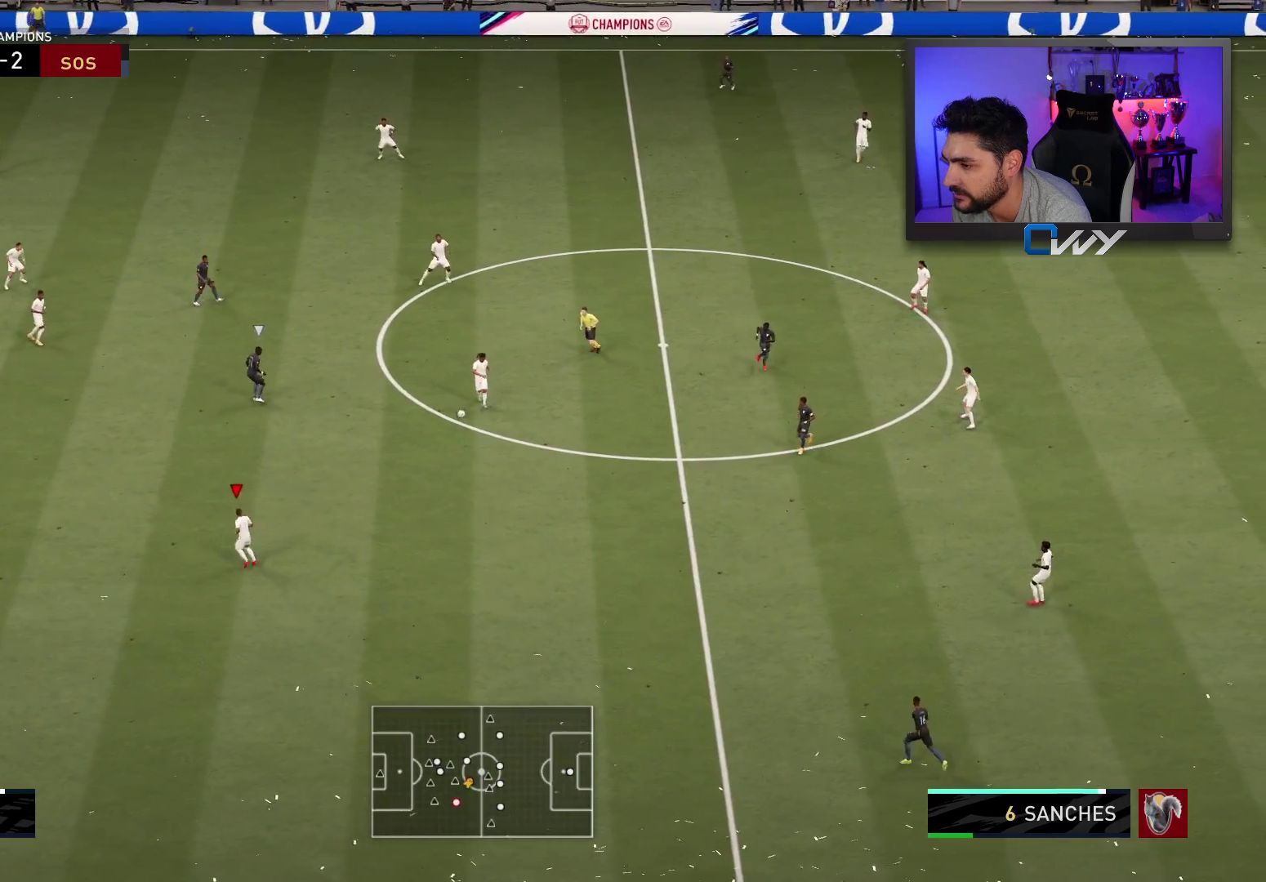
{"buttons": [], "left_stick": "up-left", "right_stick": "center", "events": [[117, "left_stick", "up-left"]]}
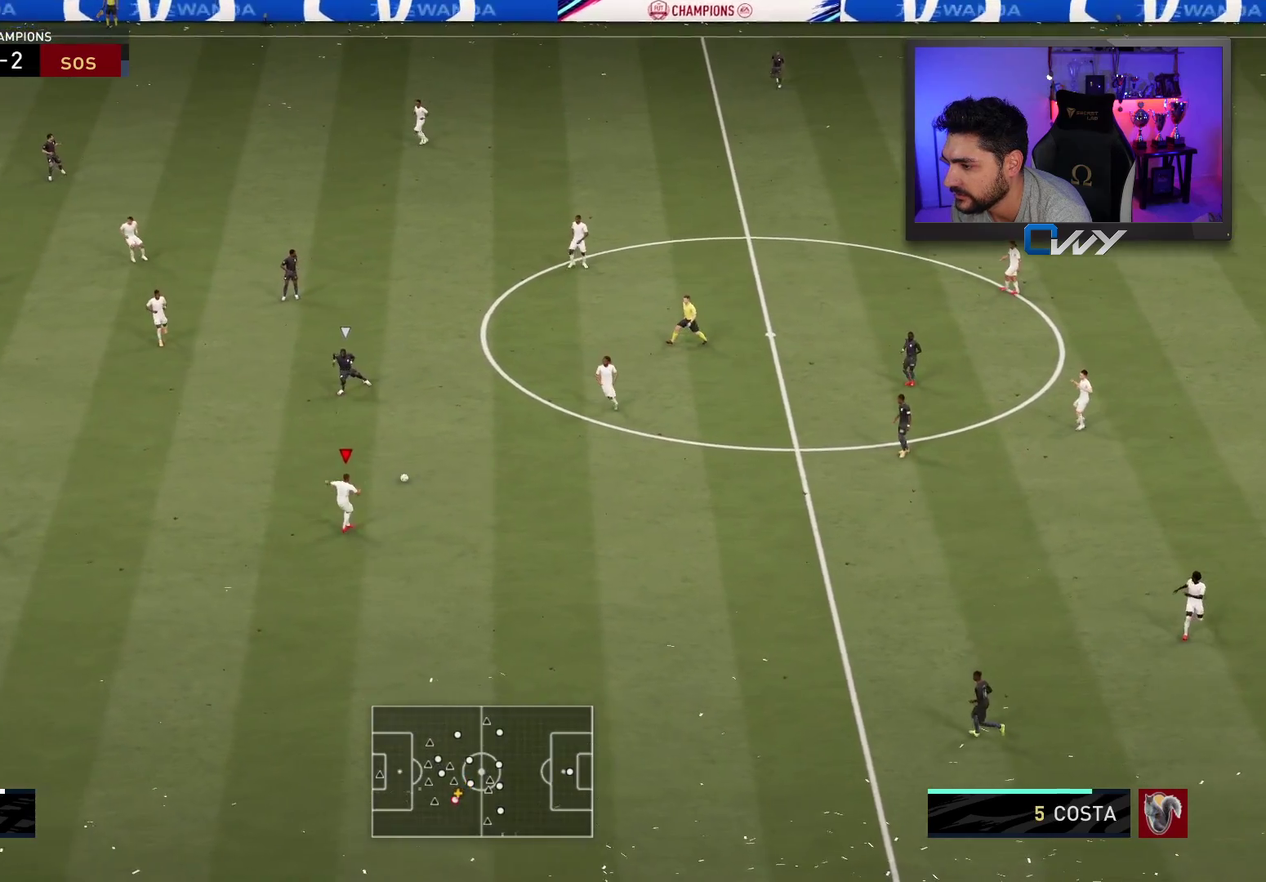
{"buttons": [], "left_stick": "left", "right_stick": "down-left", "events": [[217, "left_stick", "left"], [500, "right_stick", "down-left"]]}
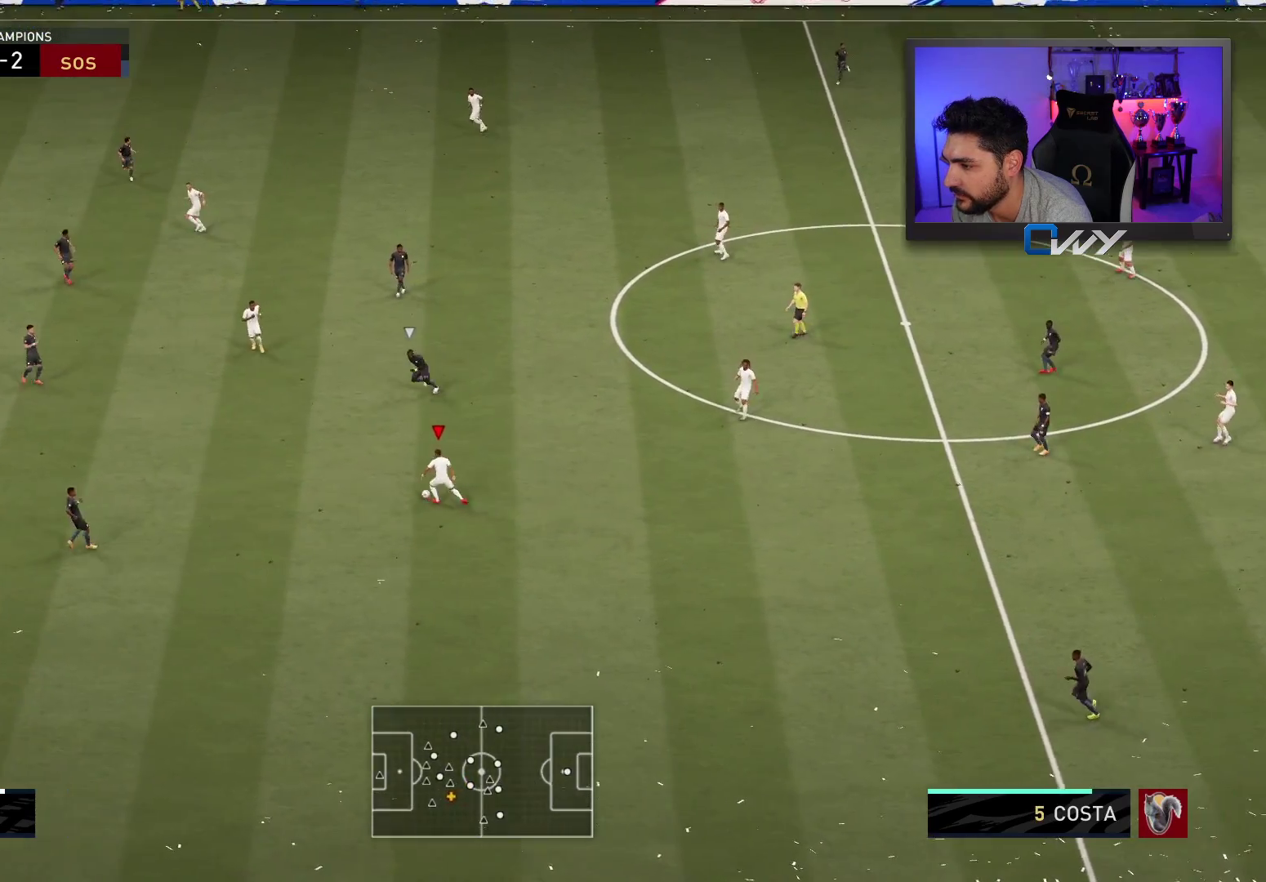
{"buttons": [], "left_stick": "left", "right_stick": "center", "events": [[50, "right_stick", "center"], [100, "right_stick", "up-right"], [183, "right_stick", "left"], [300, "right_stick", "center"]]}
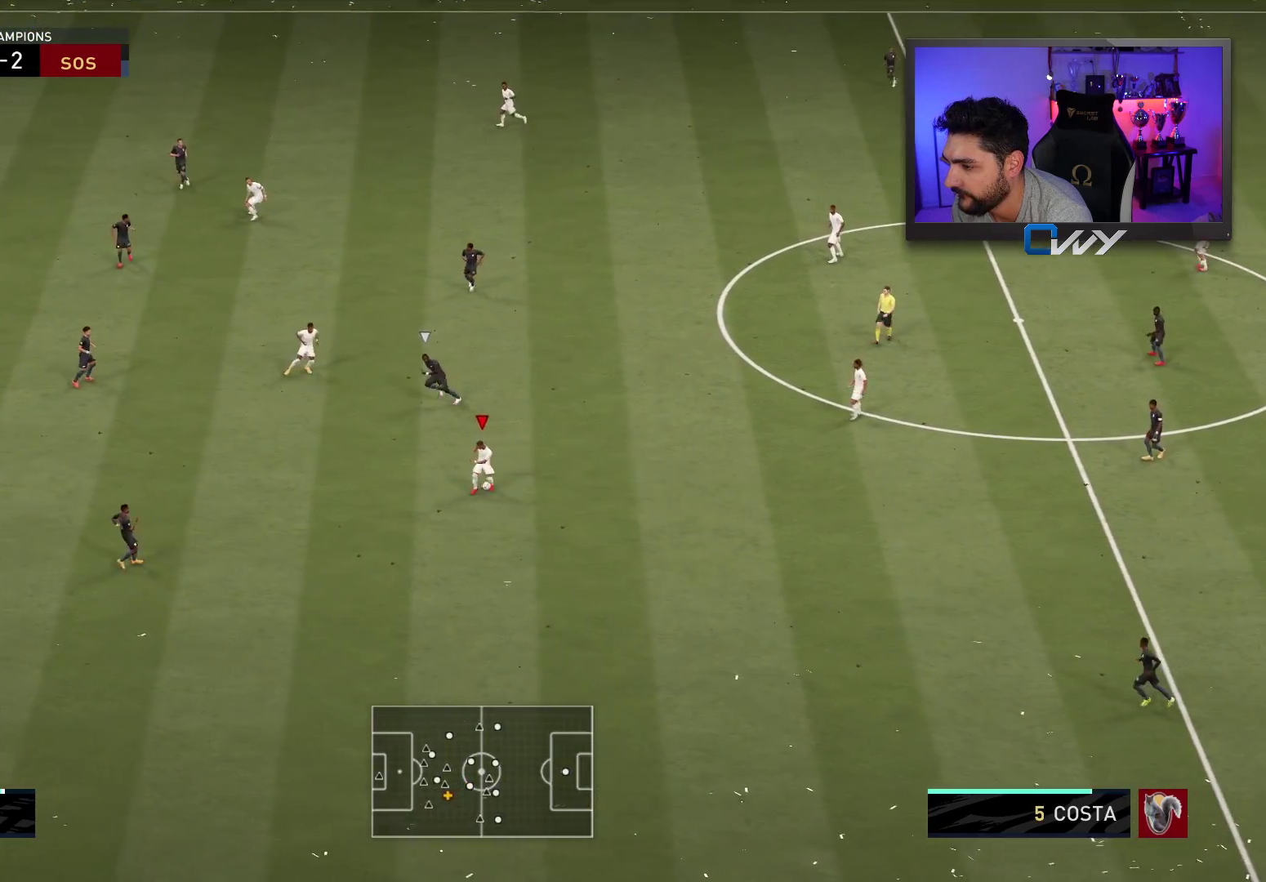
{"buttons": ["R2", "L3"], "left_stick": "left", "right_stick": "center", "events": [[117, "R2", "down"], [133, "L3", "down"]]}
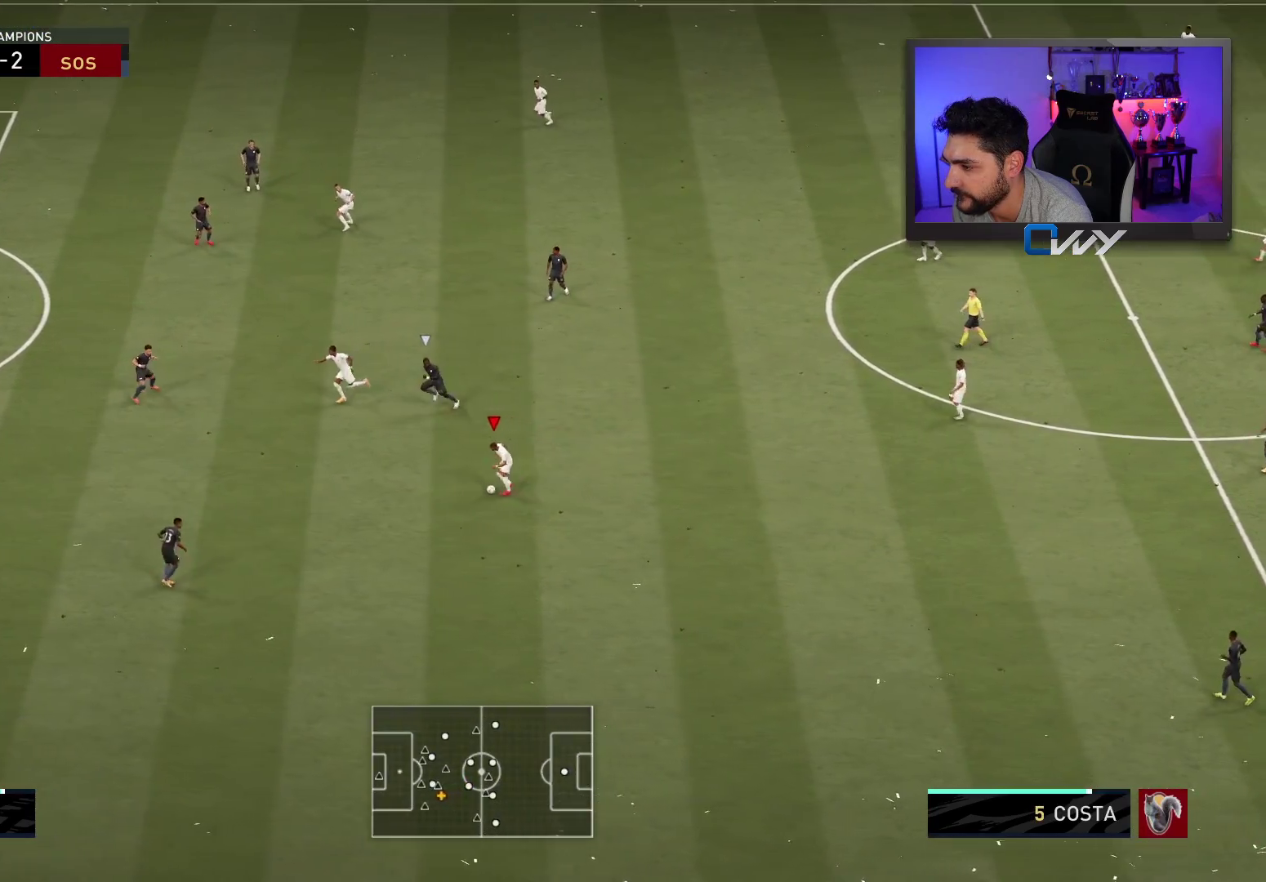
{"buttons": [], "left_stick": "left", "right_stick": "down", "events": [[467, "R2", "up"], [483, "L3", "up"], [500, "right_stick", "down"]]}
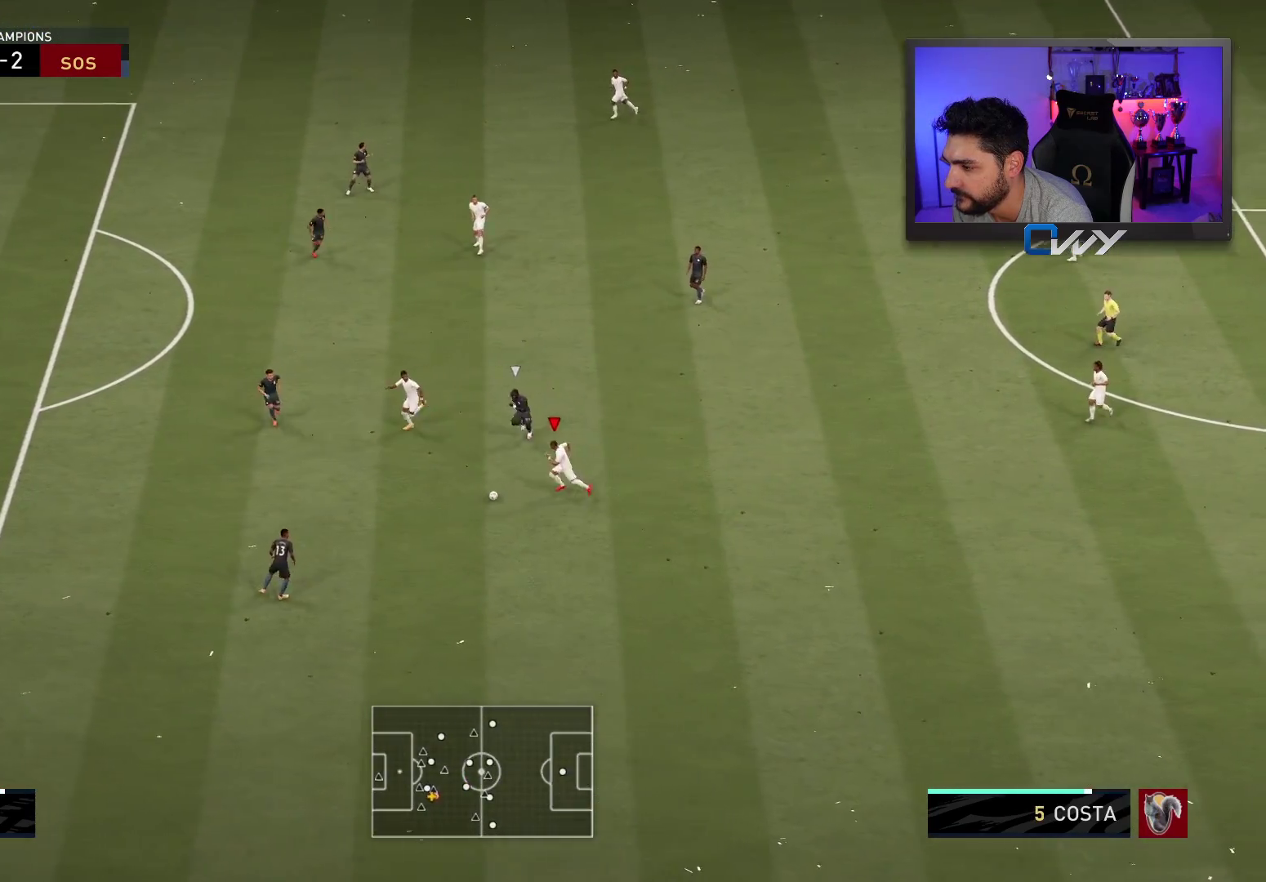
{"buttons": ["L3"], "left_stick": "left", "right_stick": "down", "events": [[483, "L3", "down"]]}
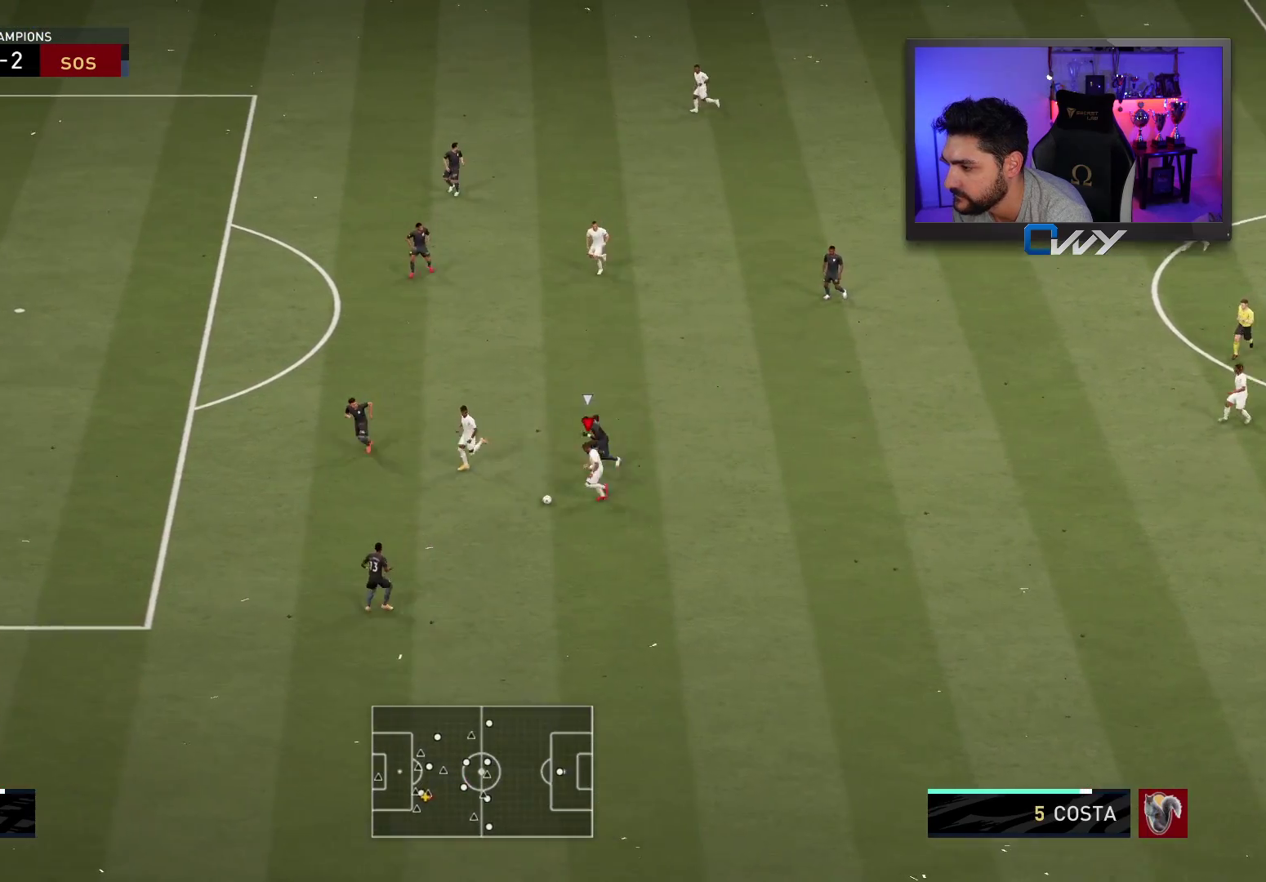
{"buttons": ["L3"], "left_stick": "left", "right_stick": "down-left", "events": [[67, "right_stick", "center"], [483, "right_stick", "down-left"]]}
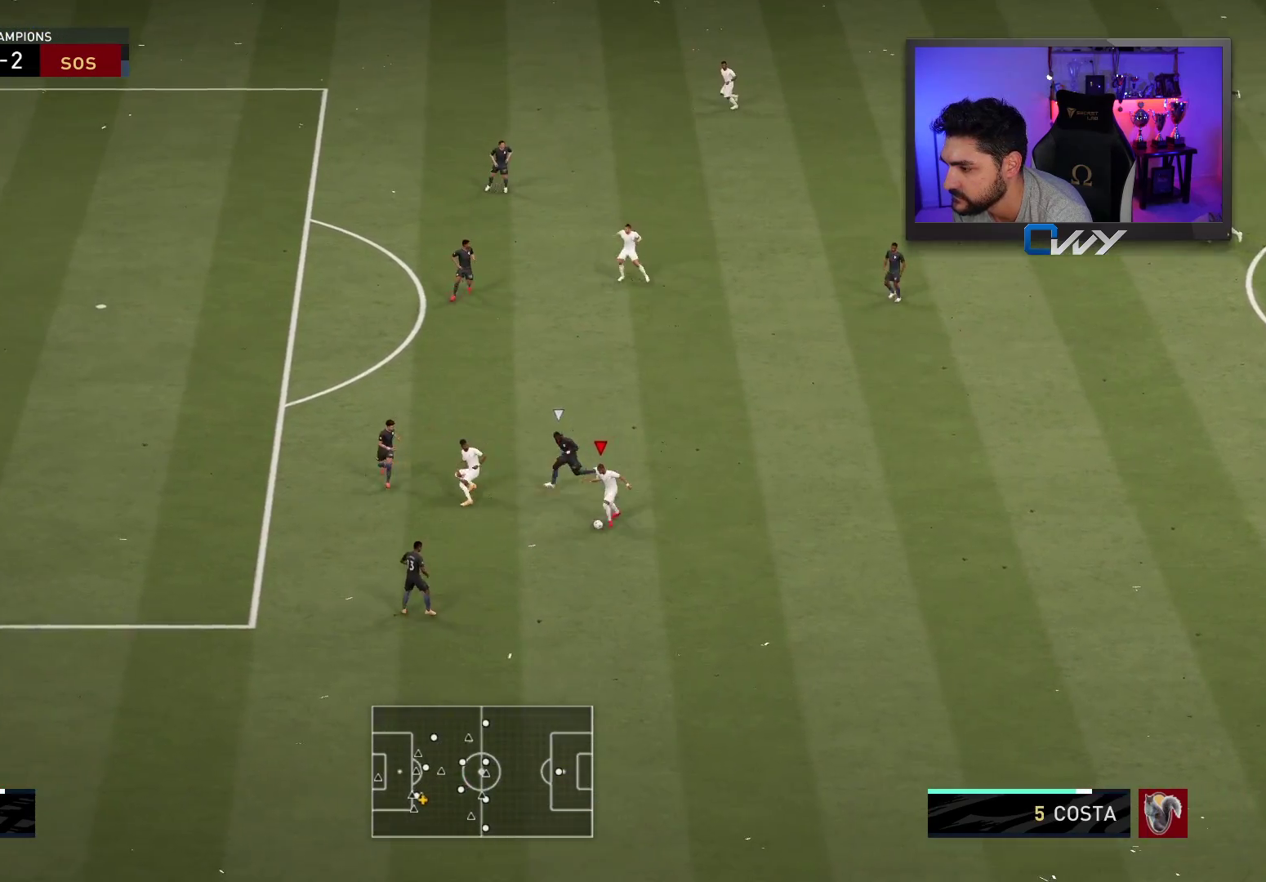
{"buttons": ["L3"], "left_stick": "left", "right_stick": "center", "events": [[133, "right_stick", "center"]]}
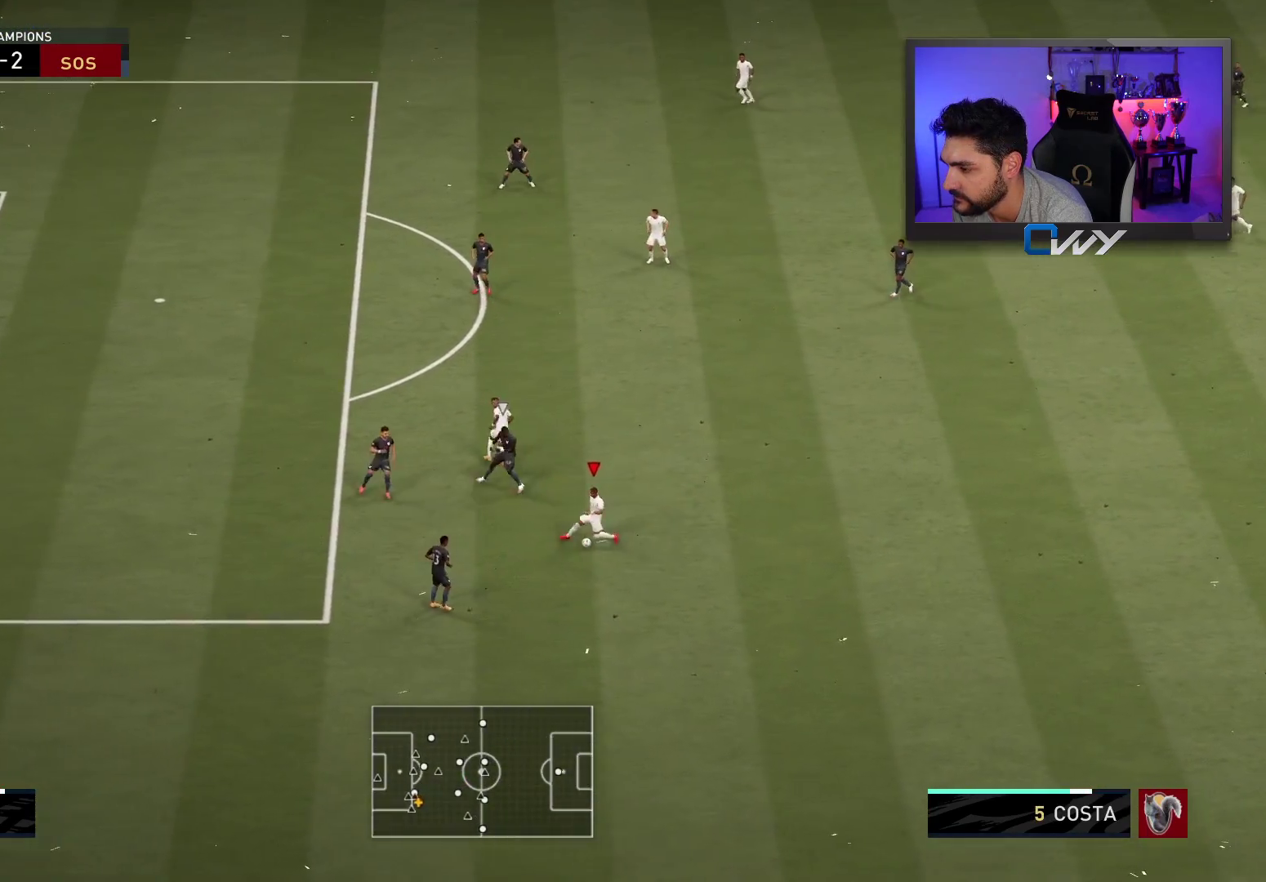
{"buttons": ["L3"], "left_stick": "left", "right_stick": "center", "events": []}
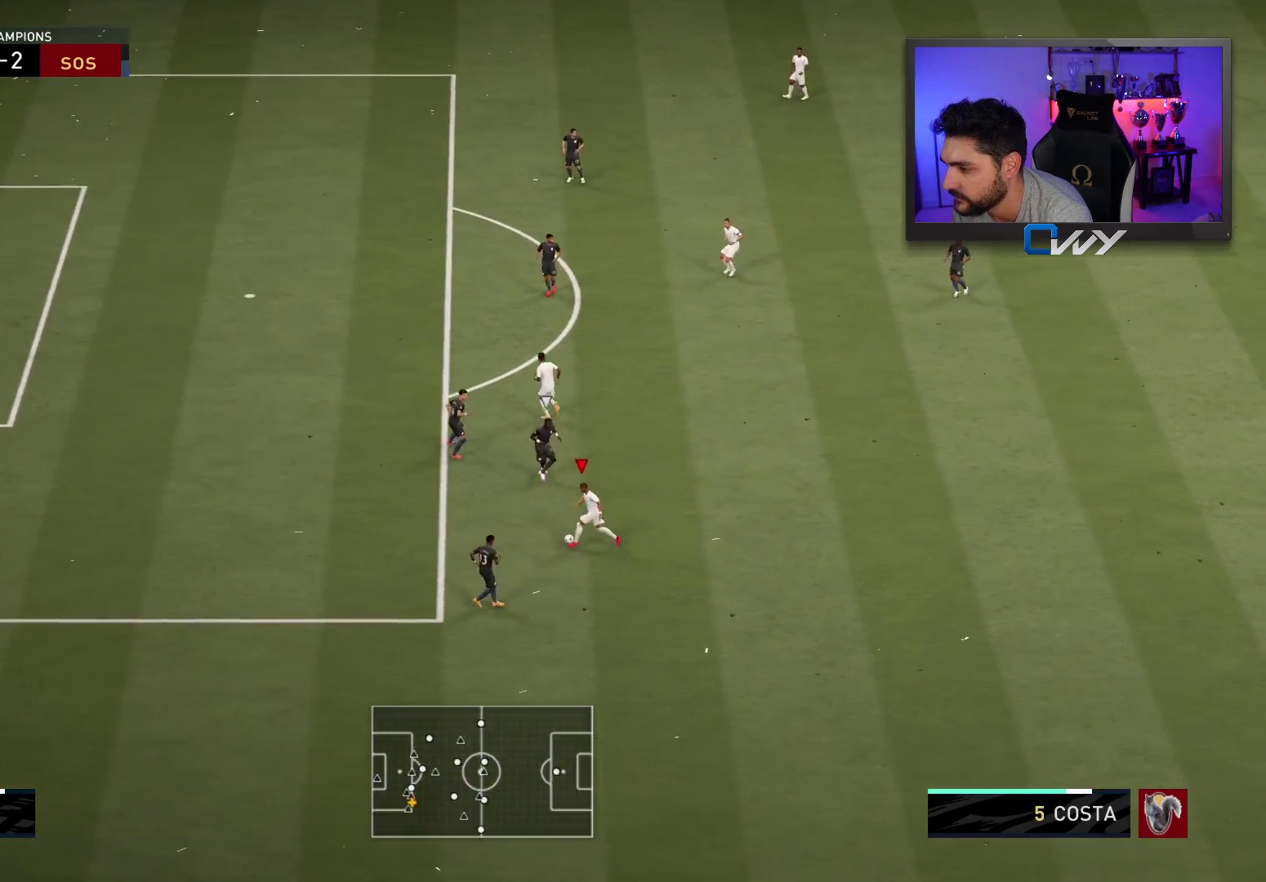
{"buttons": ["L3"], "left_stick": "right", "right_stick": "center", "events": [[183, "L3", "up"], [183, "left_stick", "right"], [233, "L3", "down"]]}
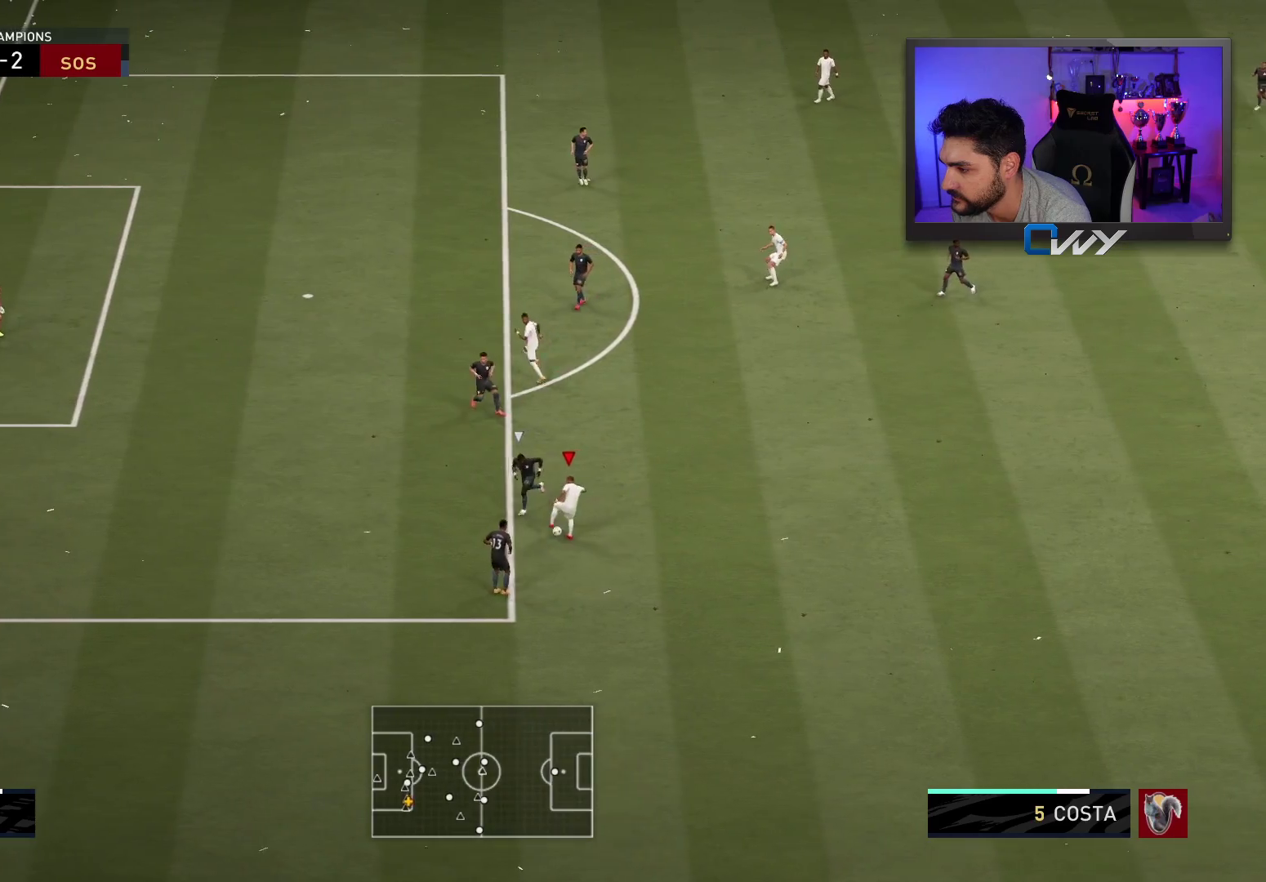
{"buttons": ["L3"], "left_stick": "up", "right_stick": "center", "events": [[317, "CROSS", "down"], [317, "left_stick", "up-right"], [450, "CROSS", "up"], [450, "left_stick", "up"]]}
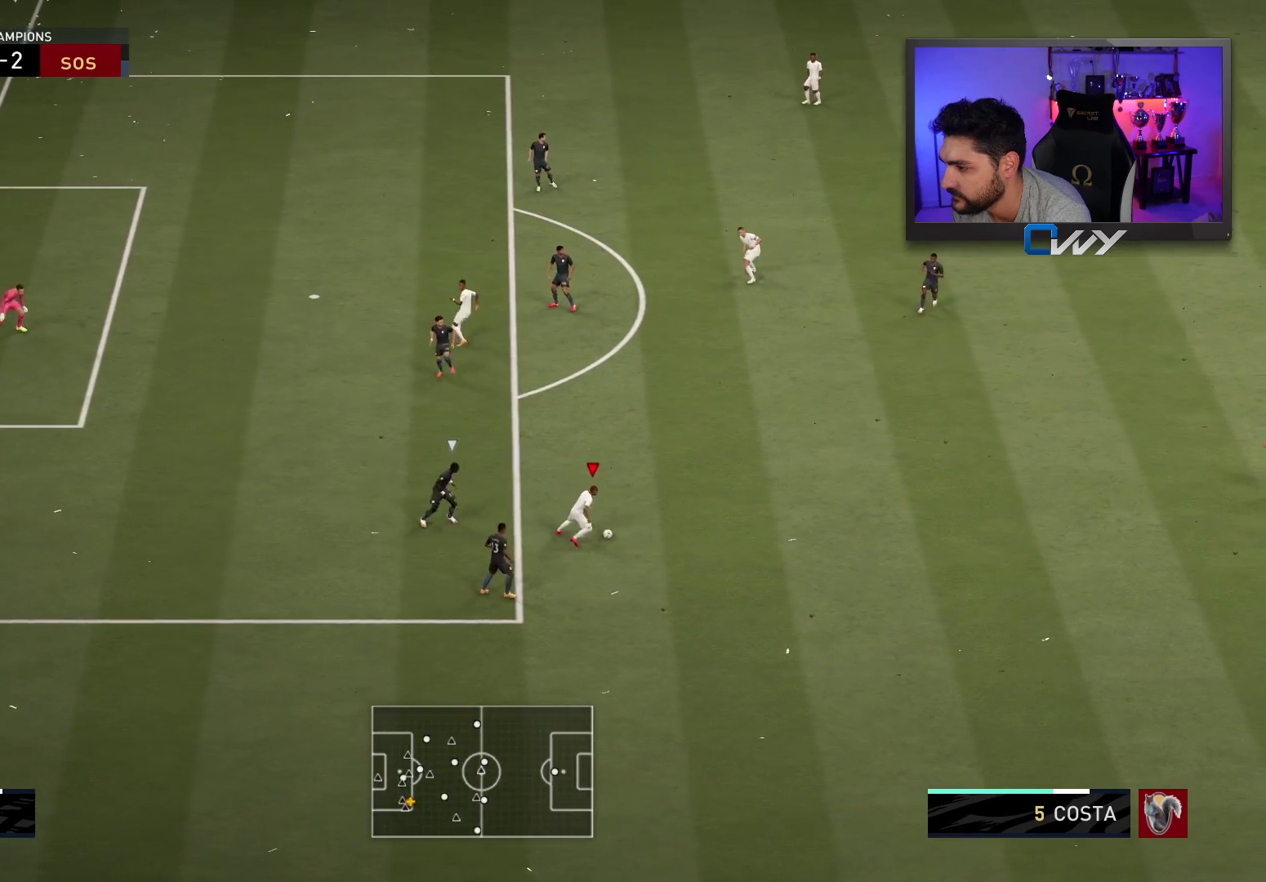
{"buttons": [], "left_stick": "down", "right_stick": "center", "events": [[233, "L3", "up"], [317, "left_stick", "center"], [367, "left_stick", "down"]]}
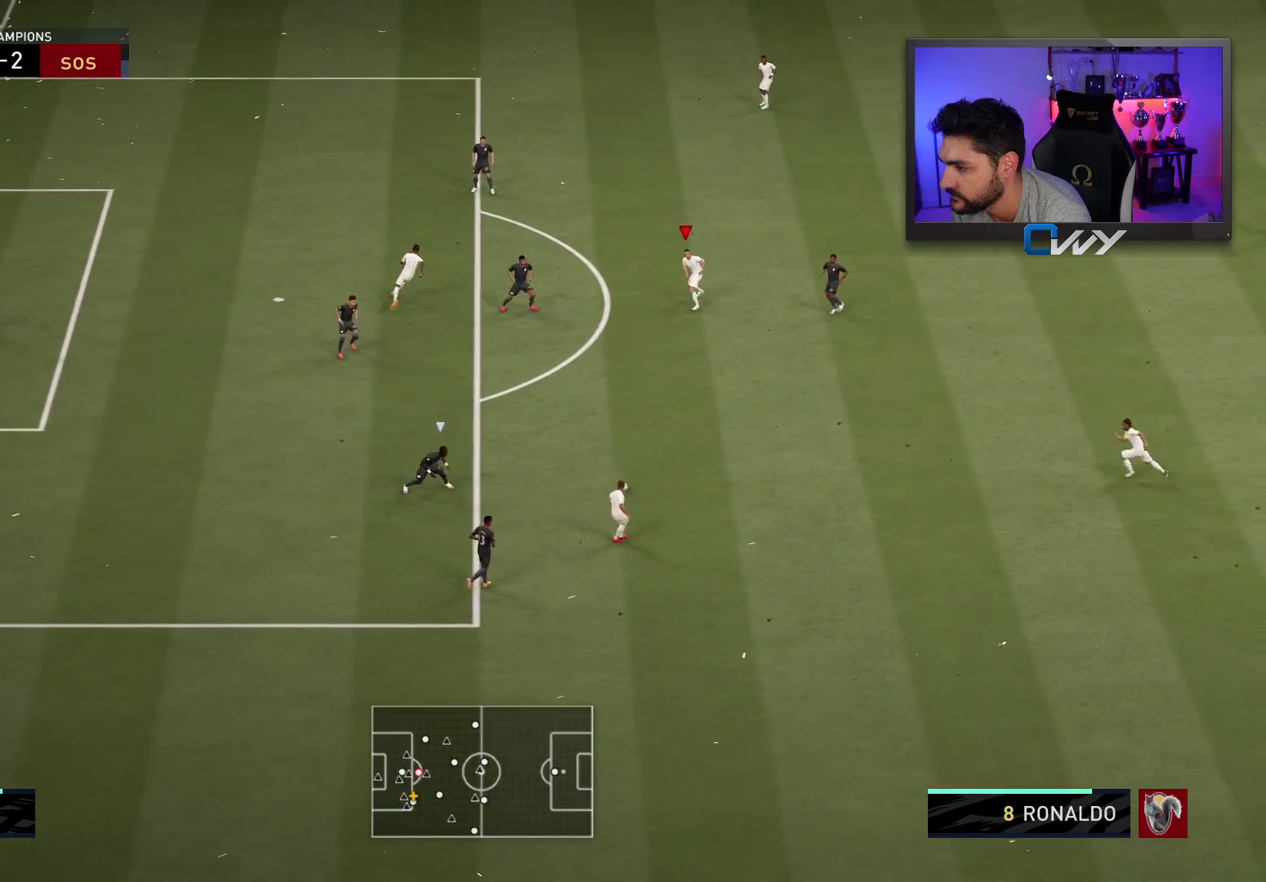
{"buttons": [], "left_stick": "down-left", "right_stick": "center", "events": [[150, "left_stick", "down-left"]]}
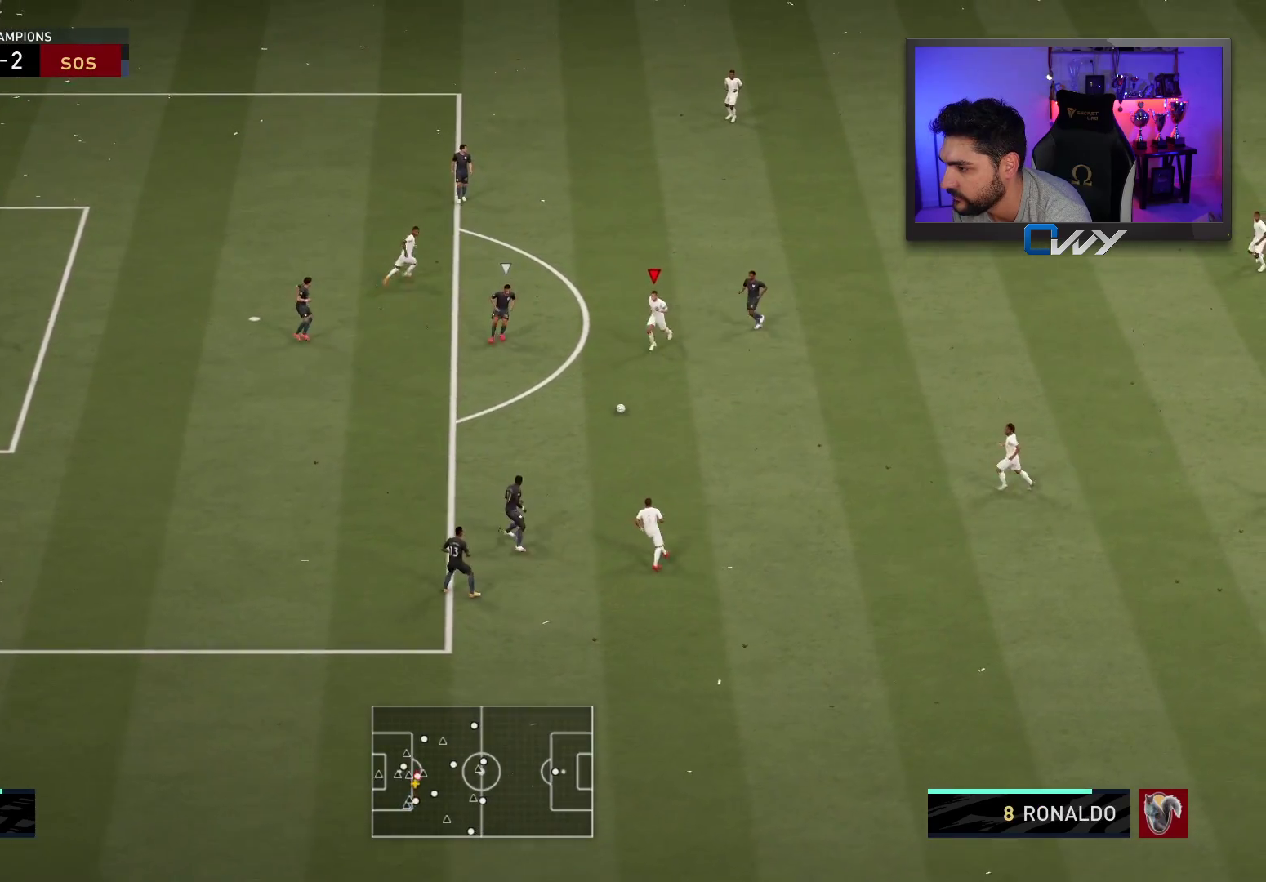
{"buttons": [], "left_stick": "center", "right_stick": "center", "events": [[217, "SQUARE", "down"], [250, "left_stick", "center"], [267, "CROSS", "down"], [400, "SQUARE", "up"], [433, "CROSS", "up"]]}
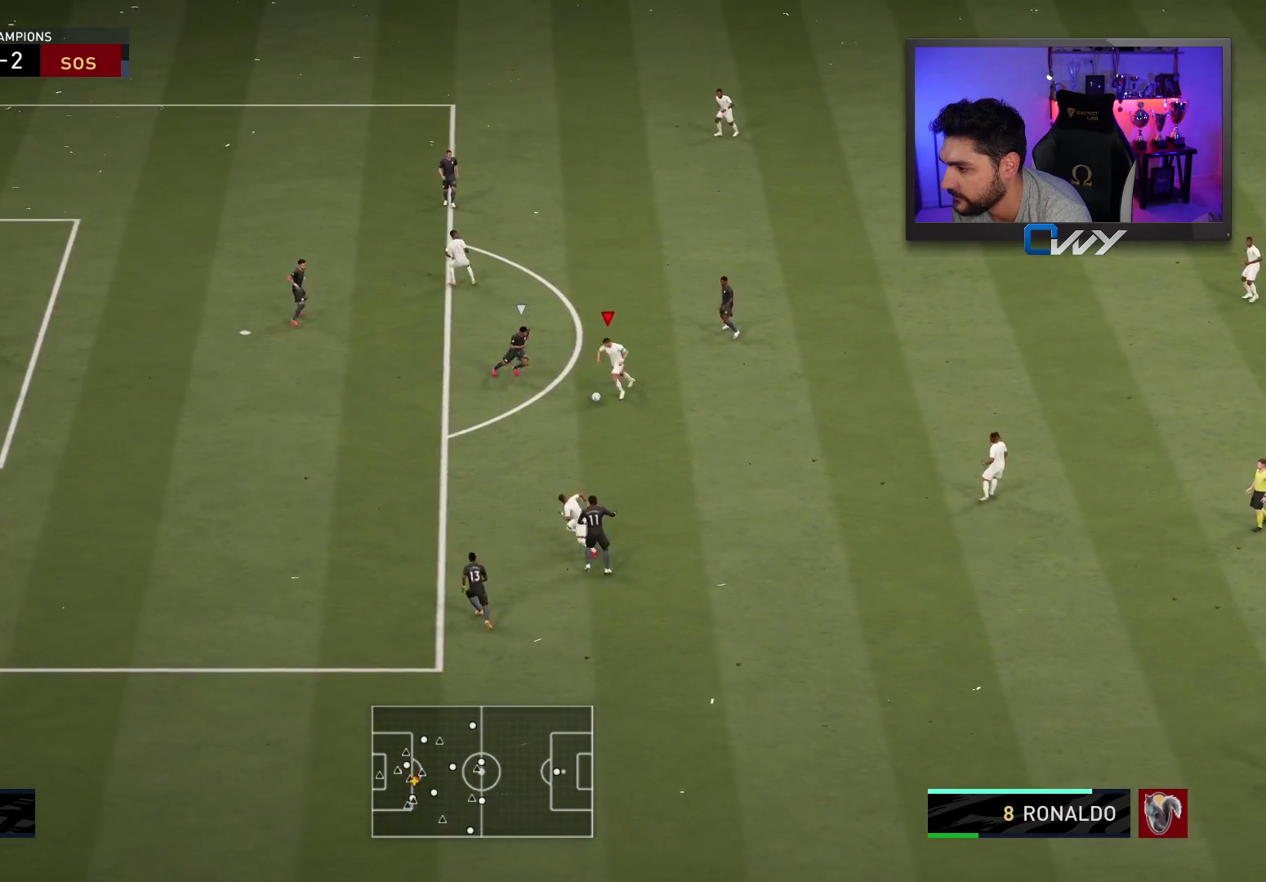
{"buttons": ["L3"], "left_stick": "down-left", "right_stick": "center", "events": [[167, "CROSS", "down"], [167, "left_stick", "down-left"], [283, "CROSS", "up"], [283, "L3", "down"]]}
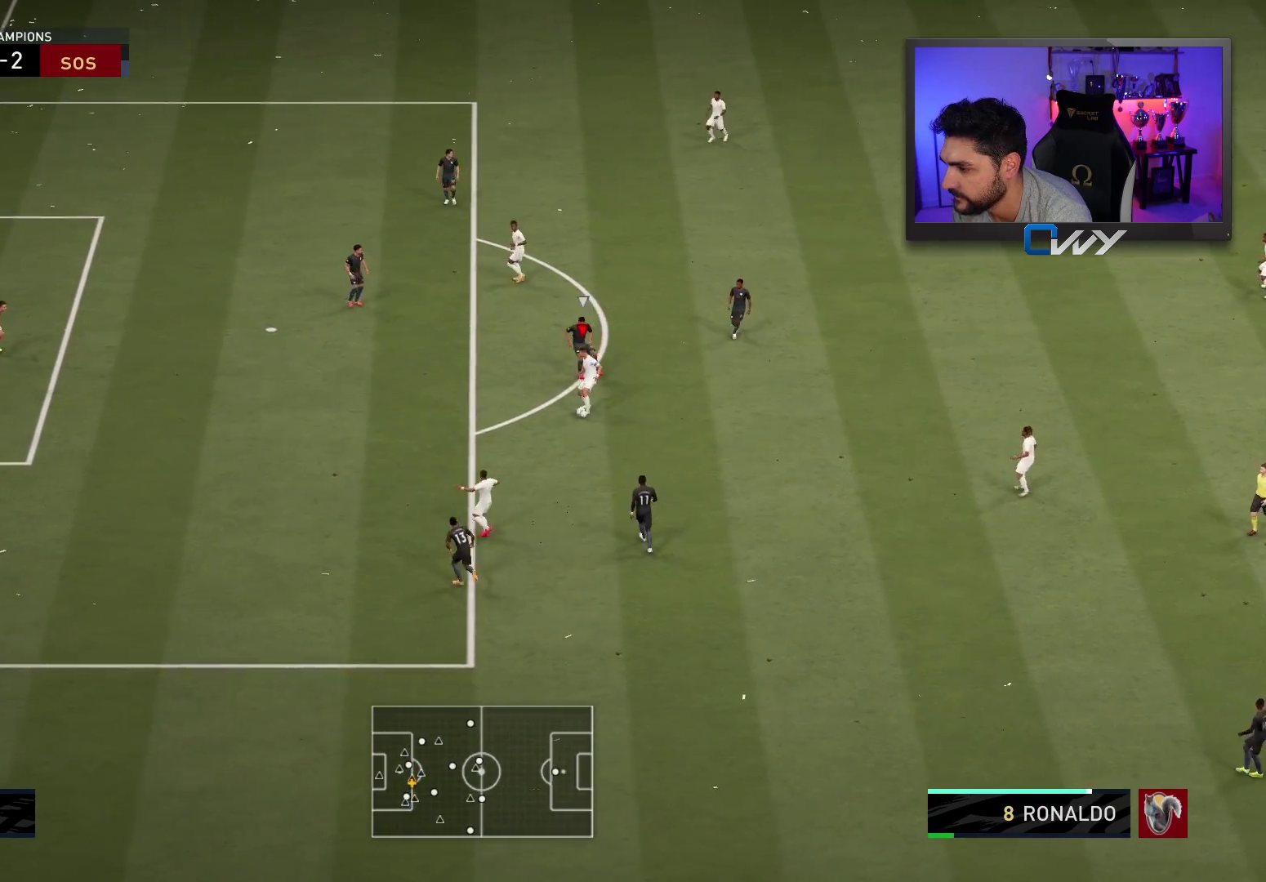
{"buttons": ["L3"], "left_stick": "up-left", "right_stick": "center", "events": [[100, "left_stick", "up-left"]]}